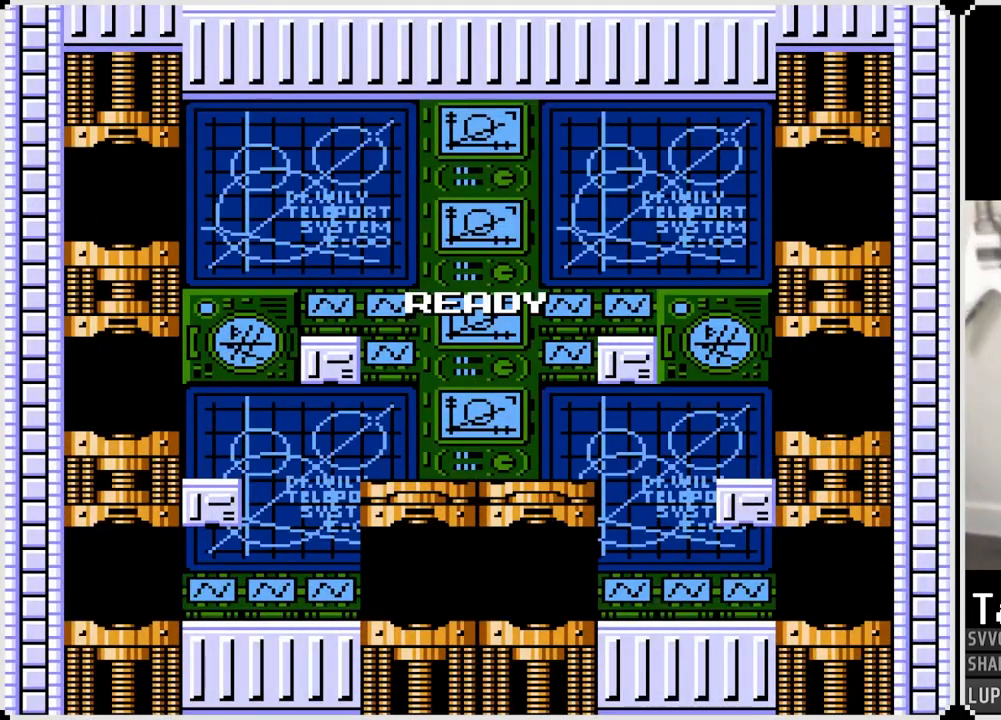
Gameplay with a controller (PlayStation layout); each line is a JSON object with the inputs held at the frame after it. "events" lists button and stick changes between this image and that frame as [ms after this image, input, new state], when the widget could be followed in between. Not read: L1.
{"buttons": [], "left_stick": "center", "right_stick": "center", "events": []}
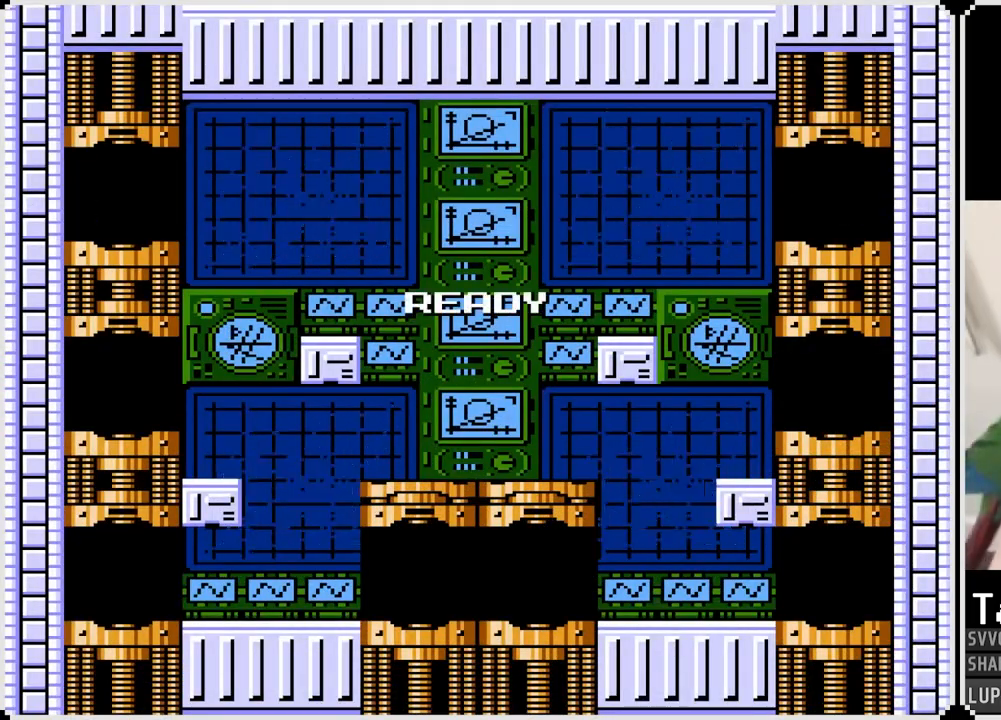
{"buttons": [], "left_stick": "center", "right_stick": "center", "events": []}
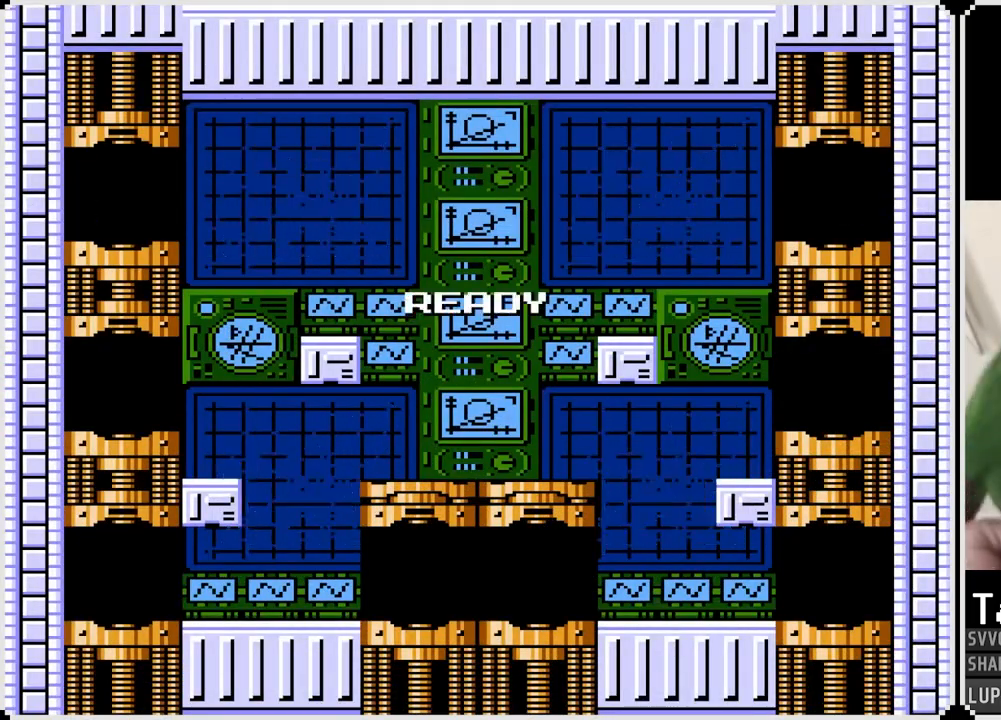
{"buttons": [], "left_stick": "center", "right_stick": "center", "events": []}
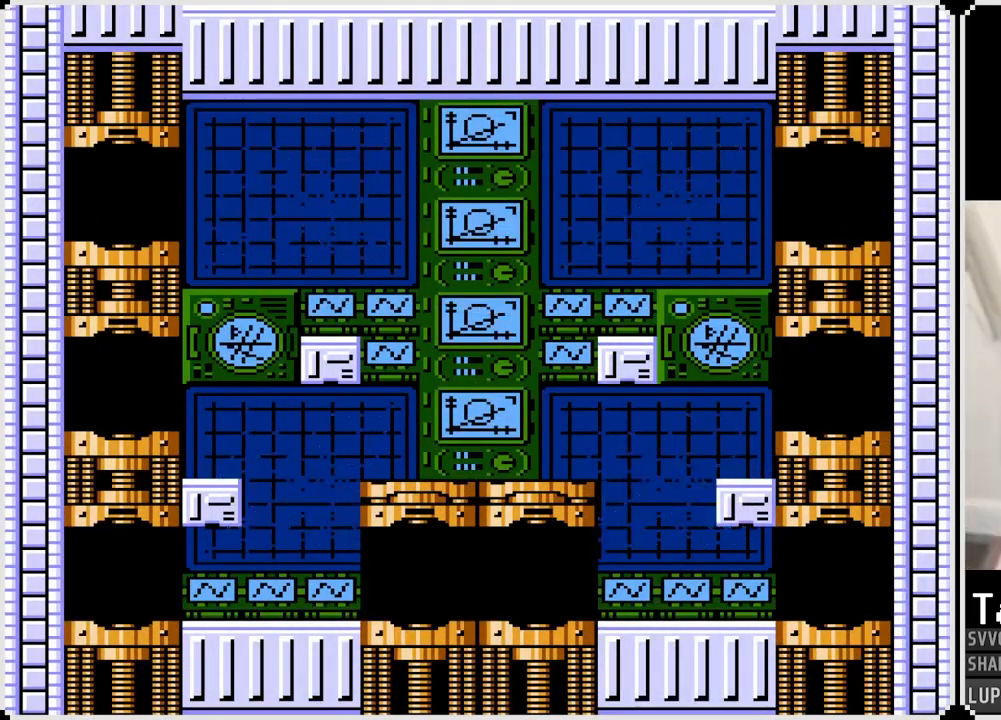
{"buttons": [], "left_stick": "center", "right_stick": "center", "events": []}
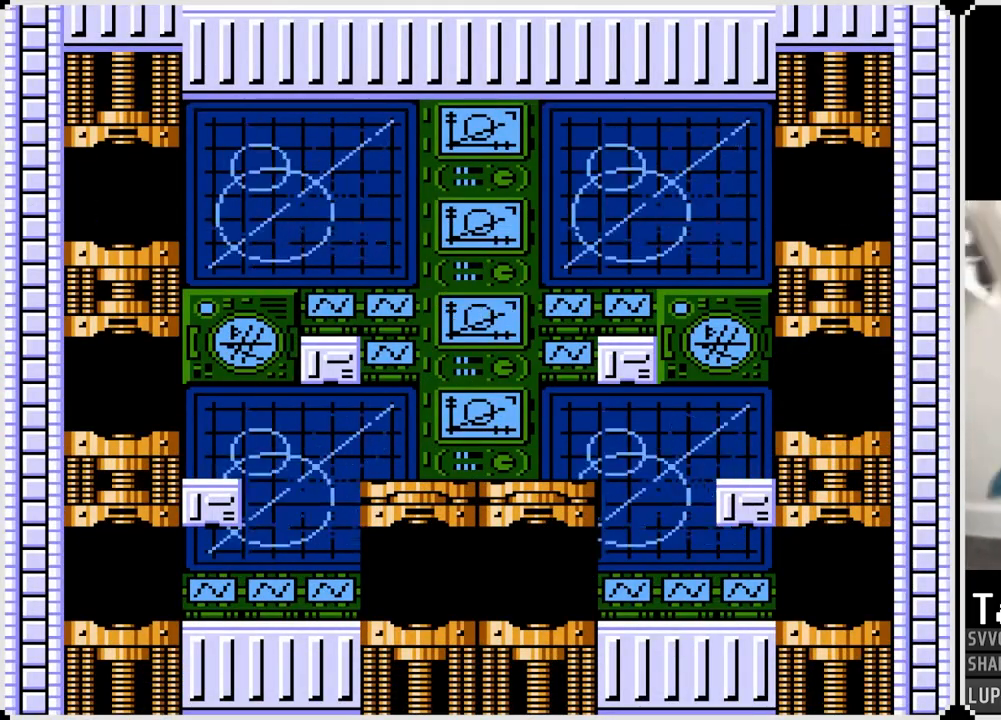
{"buttons": ["DPAD_RIGHT"], "left_stick": "center", "right_stick": "center", "events": [[400, "DPAD_RIGHT", "down"]]}
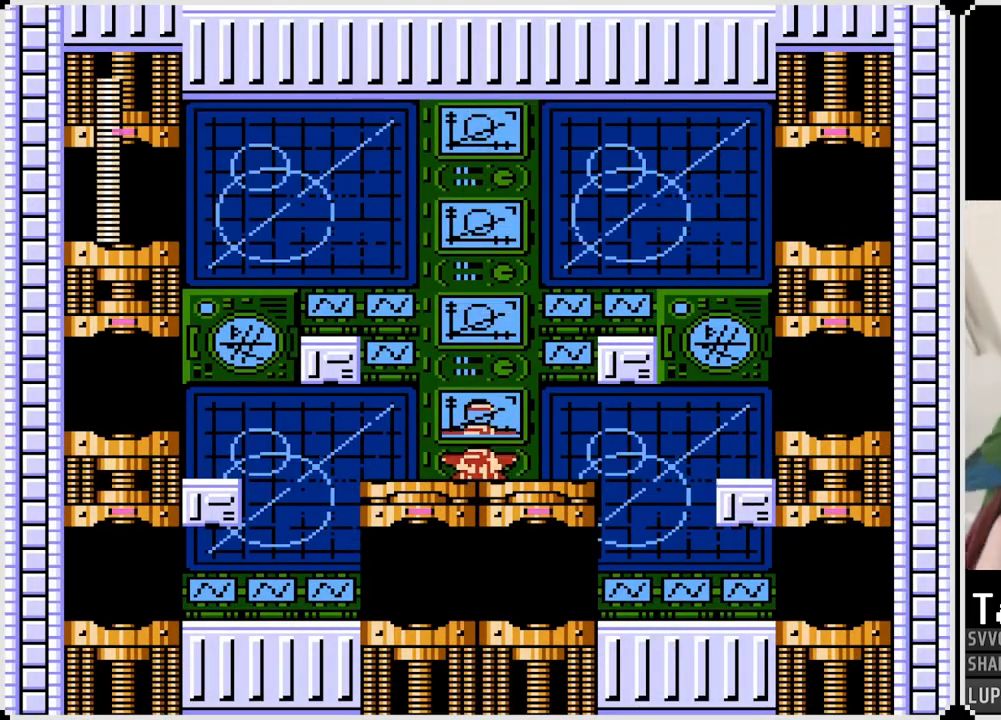
{"buttons": ["DPAD_RIGHT"], "left_stick": "center", "right_stick": "center", "events": []}
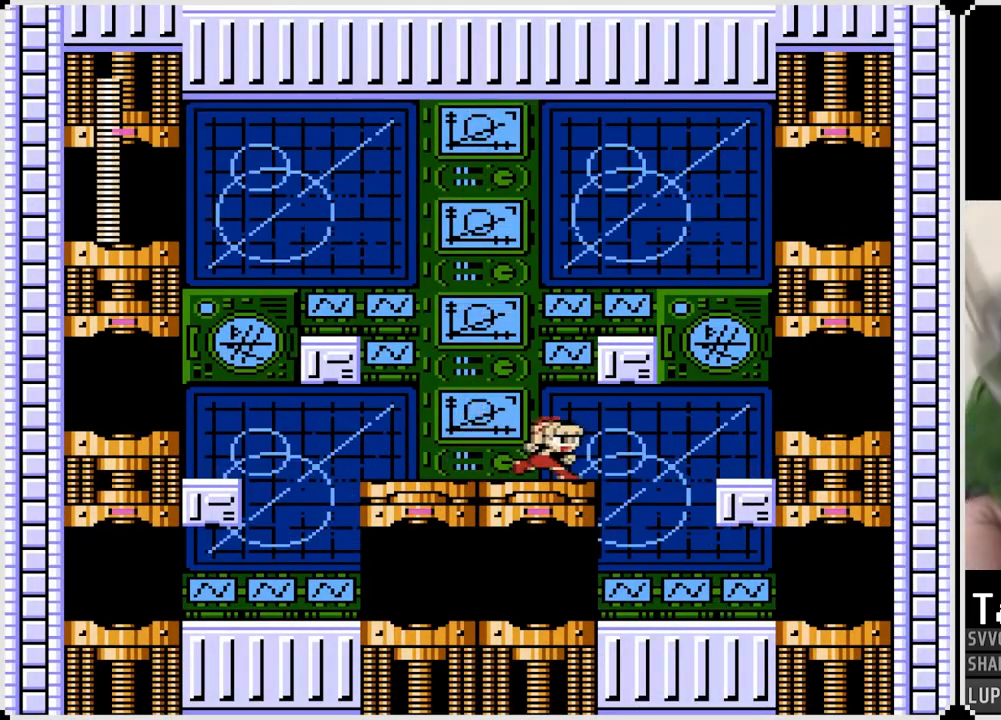
{"buttons": ["DPAD_RIGHT"], "left_stick": "center", "right_stick": "center", "events": []}
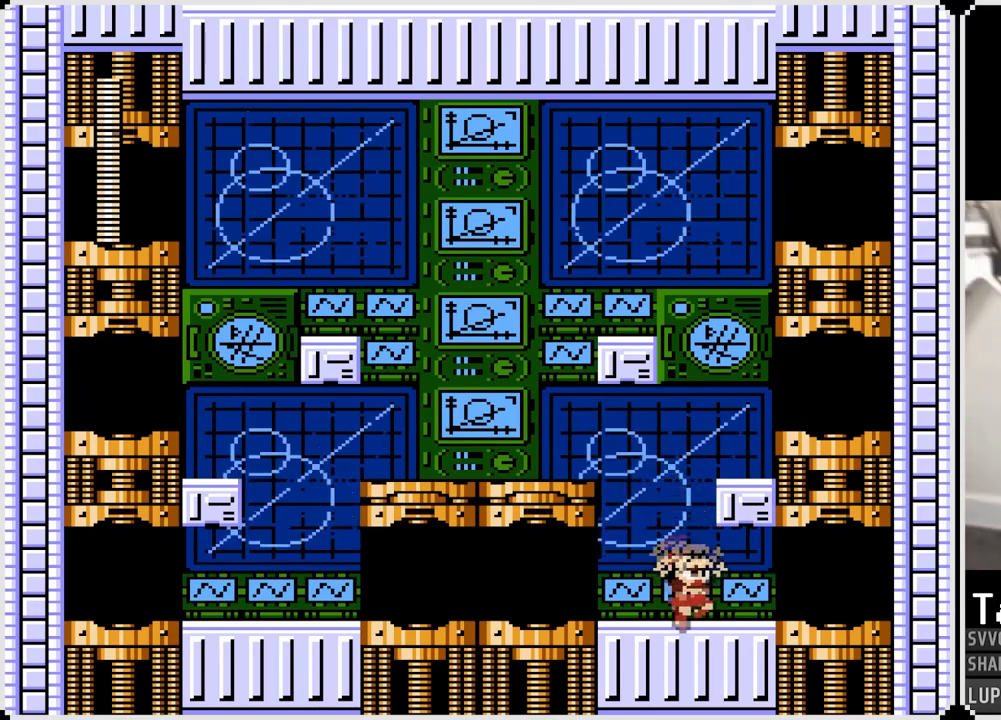
{"buttons": ["DPAD_RIGHT"], "left_stick": "center", "right_stick": "center", "events": []}
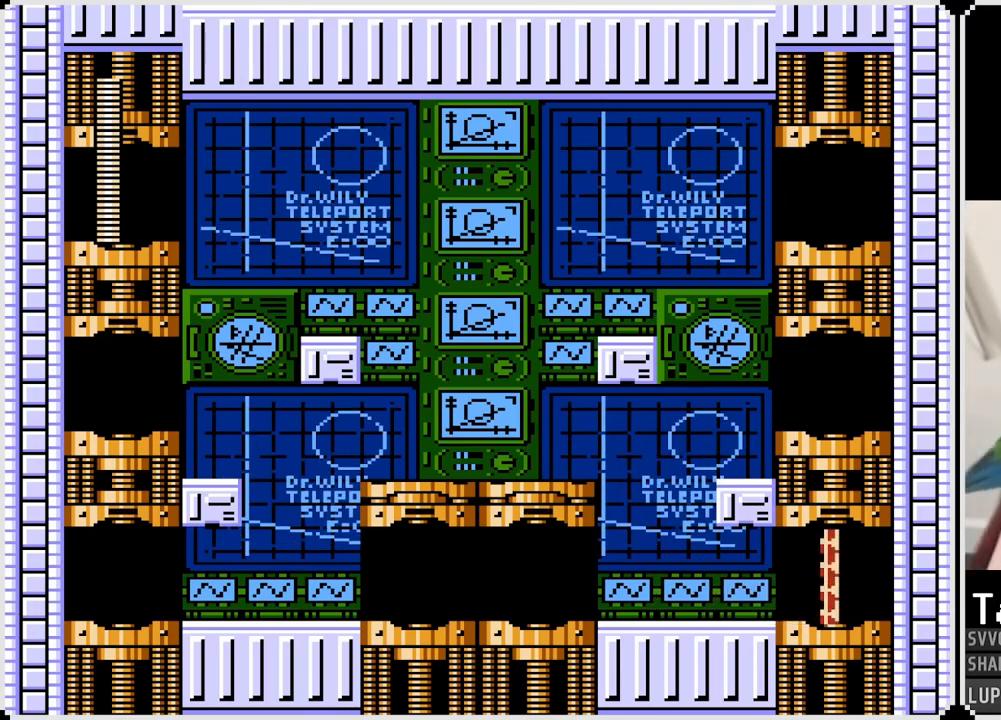
{"buttons": [], "left_stick": "center", "right_stick": "center", "events": [[267, "DPAD_RIGHT", "up"]]}
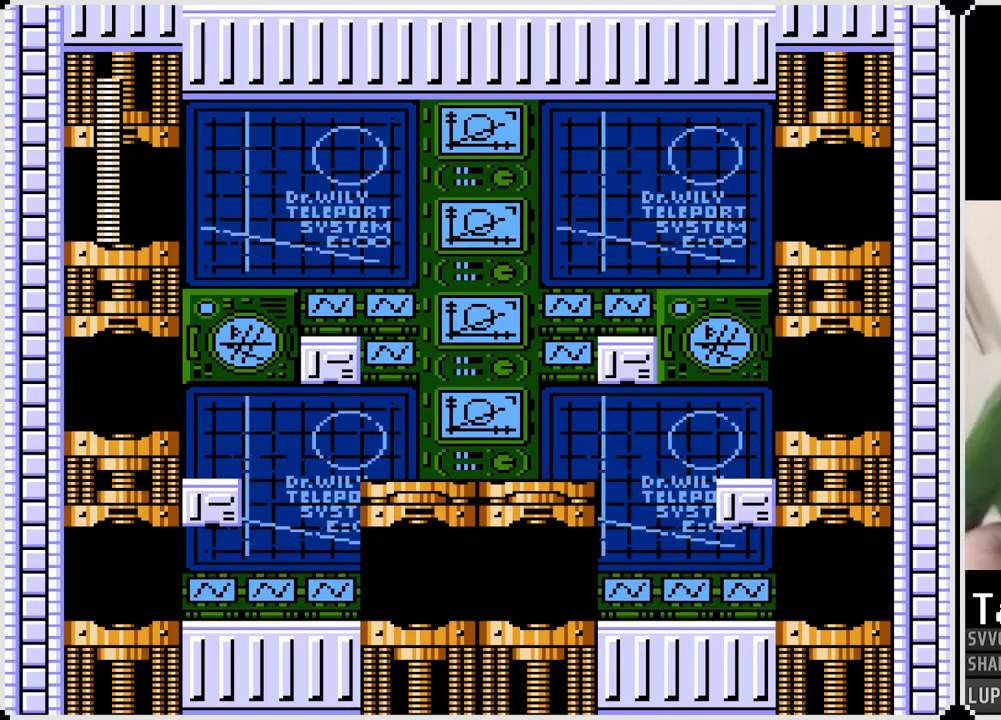
{"buttons": [], "left_stick": "center", "right_stick": "center", "events": []}
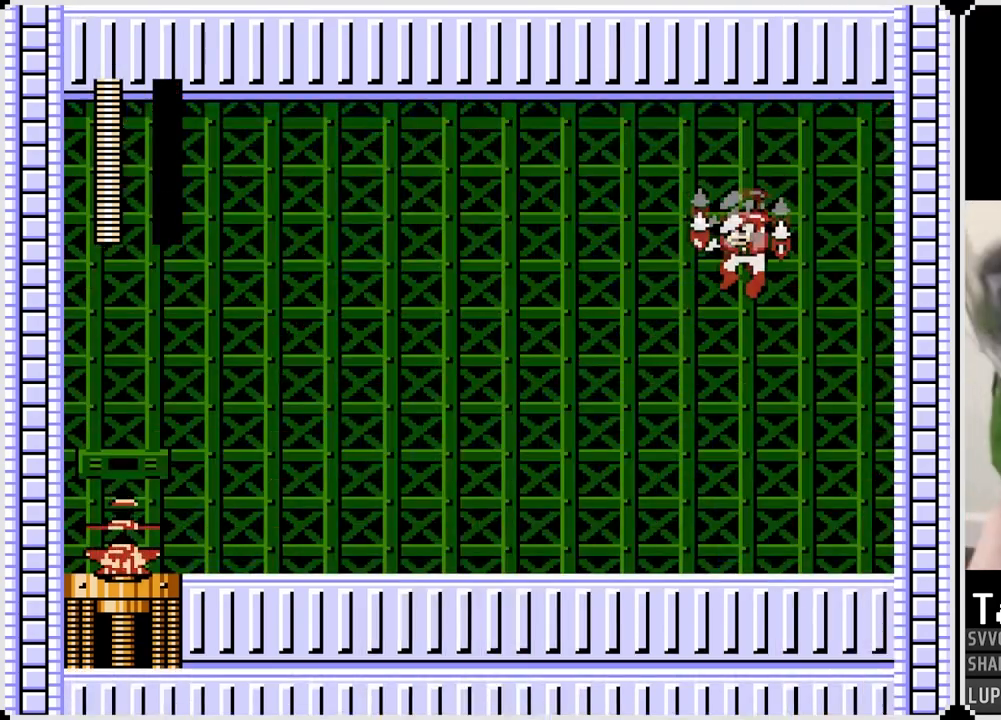
{"buttons": [], "left_stick": "center", "right_stick": "center", "events": []}
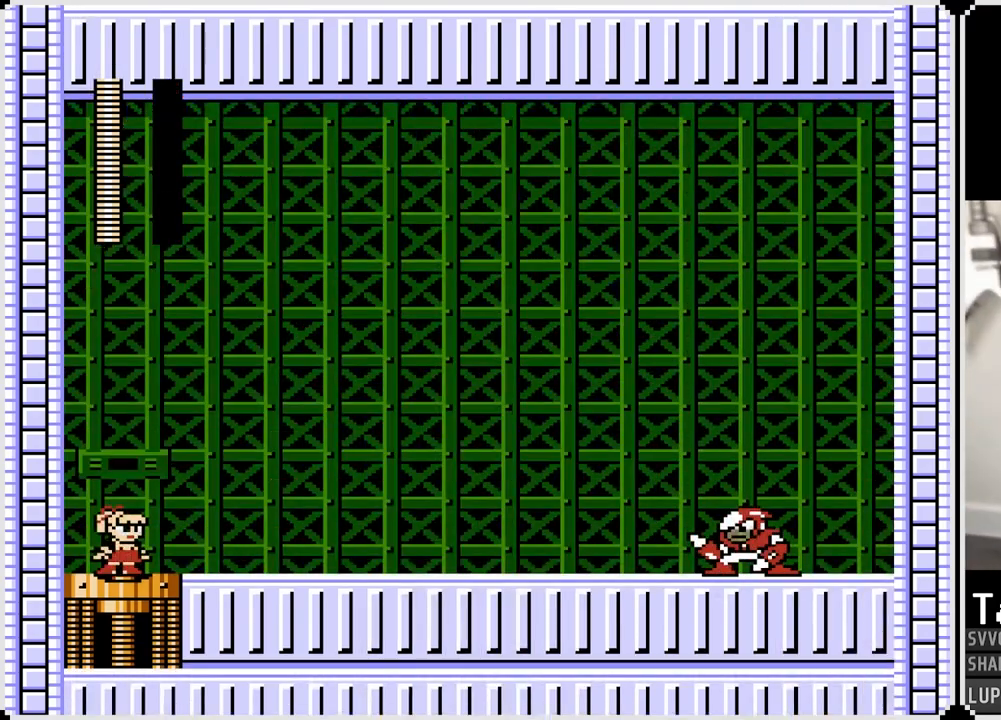
{"buttons": [], "left_stick": "center", "right_stick": "center", "events": []}
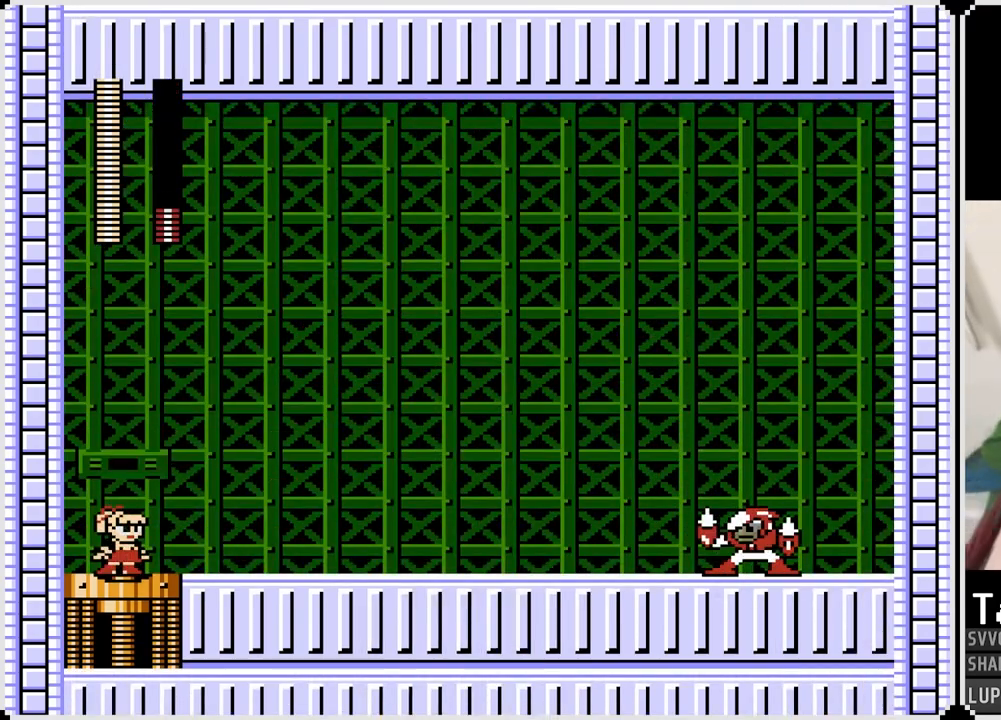
{"buttons": [], "left_stick": "center", "right_stick": "center", "events": []}
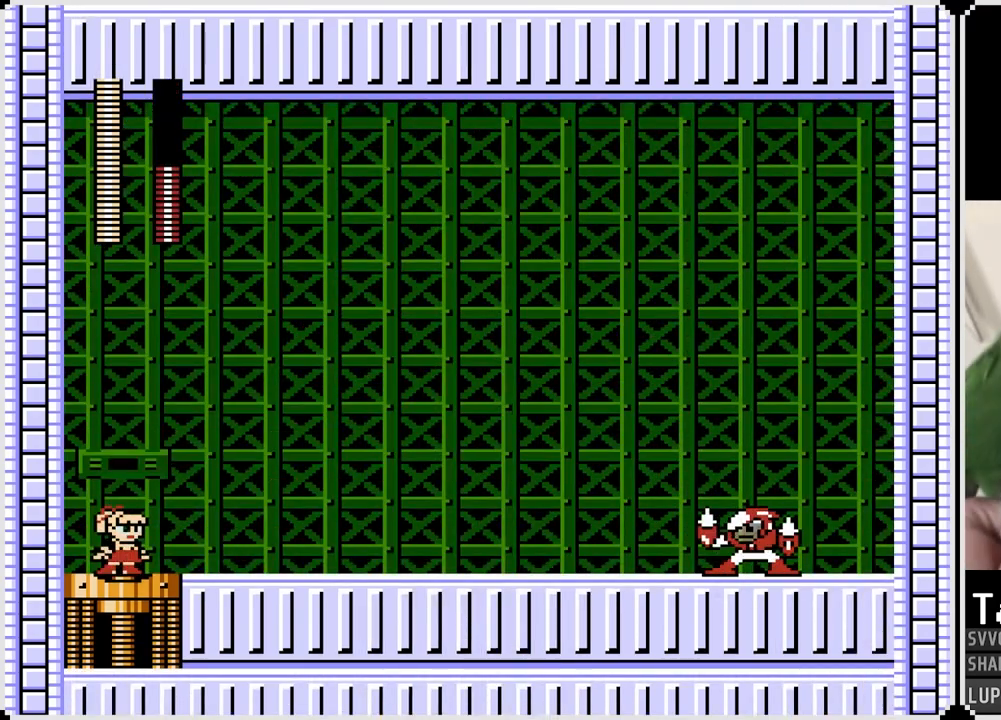
{"buttons": [], "left_stick": "center", "right_stick": "center", "events": []}
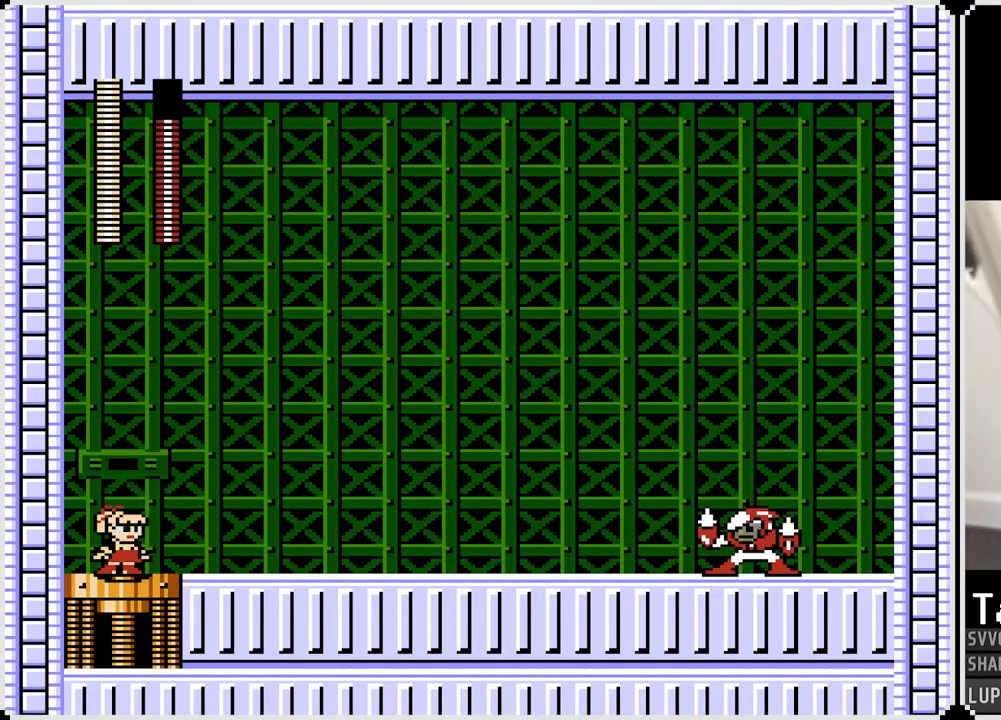
{"buttons": [], "left_stick": "center", "right_stick": "center", "events": []}
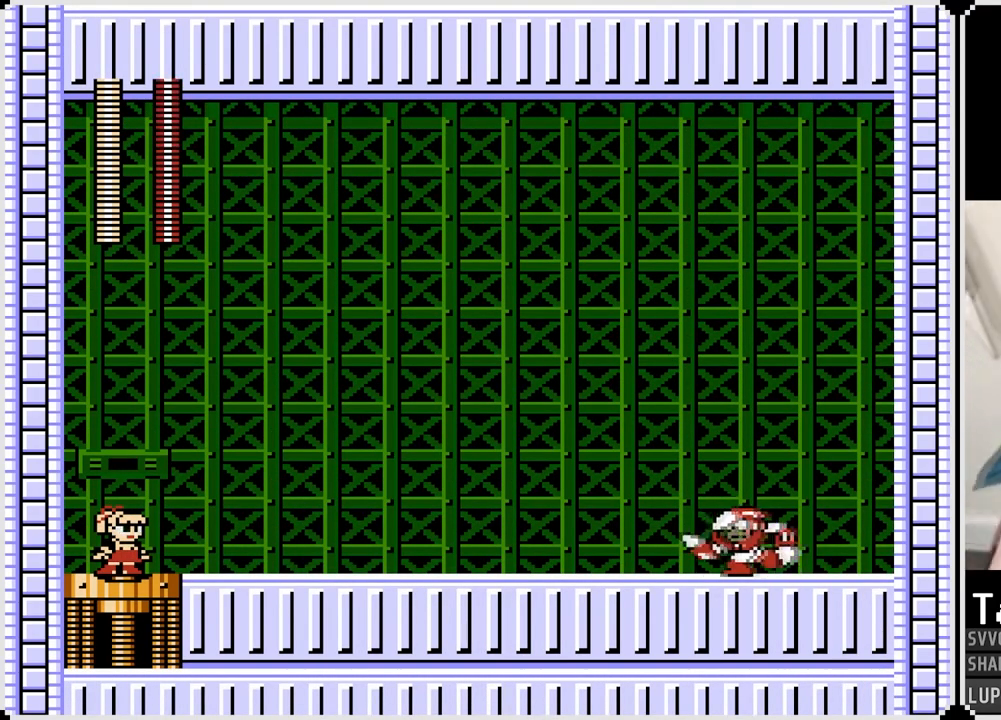
{"buttons": ["DPAD_RIGHT"], "left_stick": "center", "right_stick": "center", "events": [[33, "DPAD_RIGHT", "down"]]}
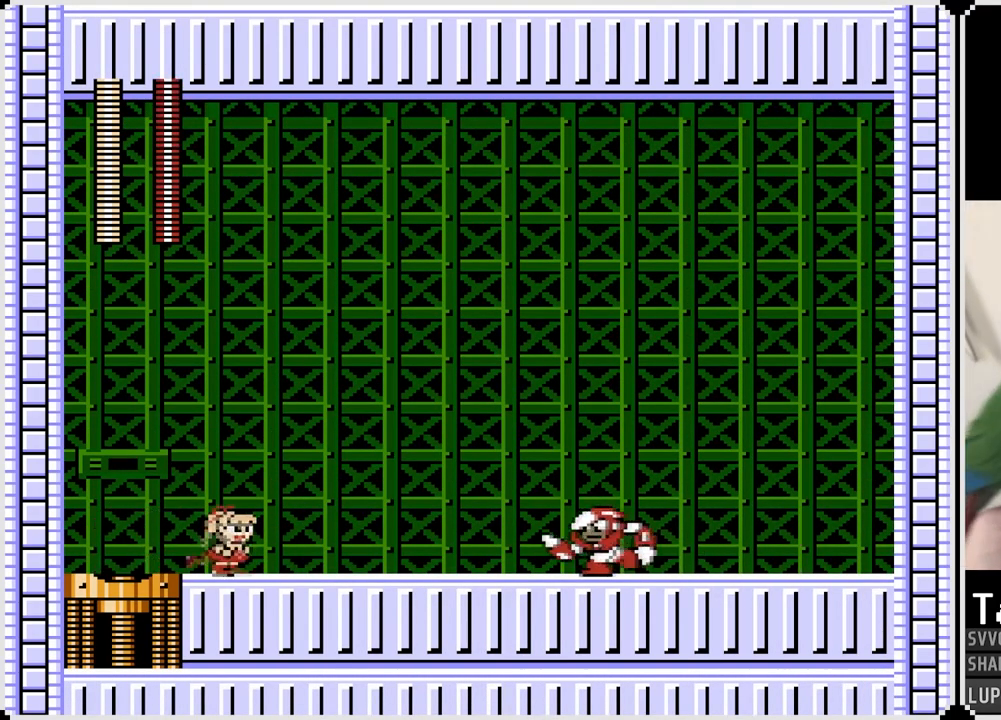
{"buttons": ["DPAD_RIGHT"], "left_stick": "center", "right_stick": "center", "events": [[100, "CROSS", "down"], [150, "SQUARE", "down"], [200, "CROSS", "up"], [250, "SQUARE", "up"]]}
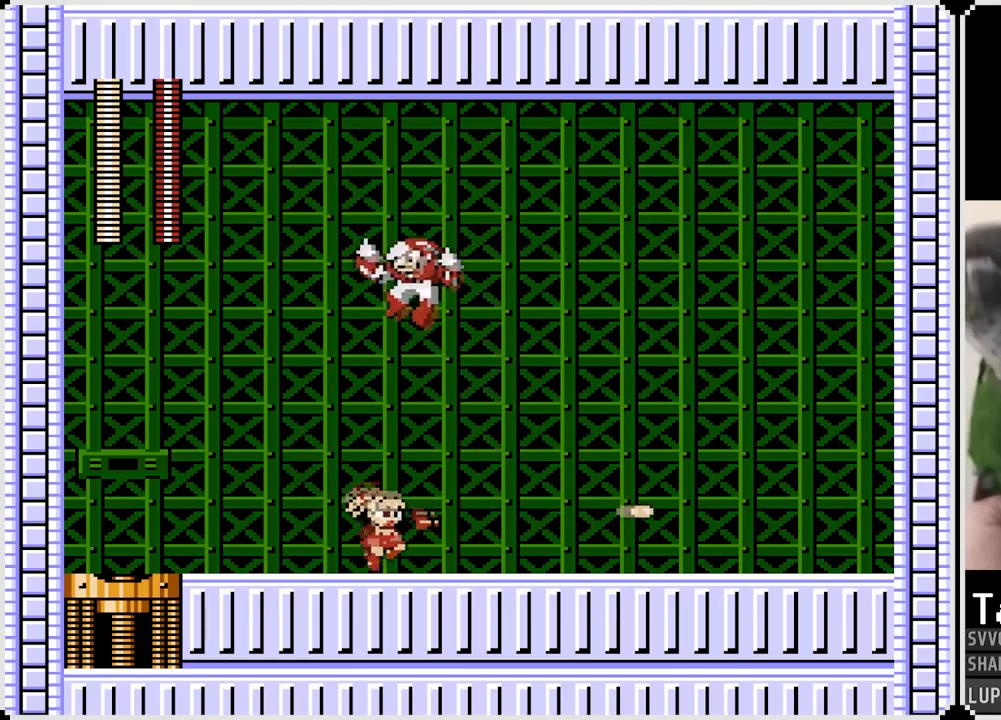
{"buttons": ["CROSS", "DPAD_RIGHT"], "left_stick": "center", "right_stick": "center", "events": [[233, "CROSS", "down"]]}
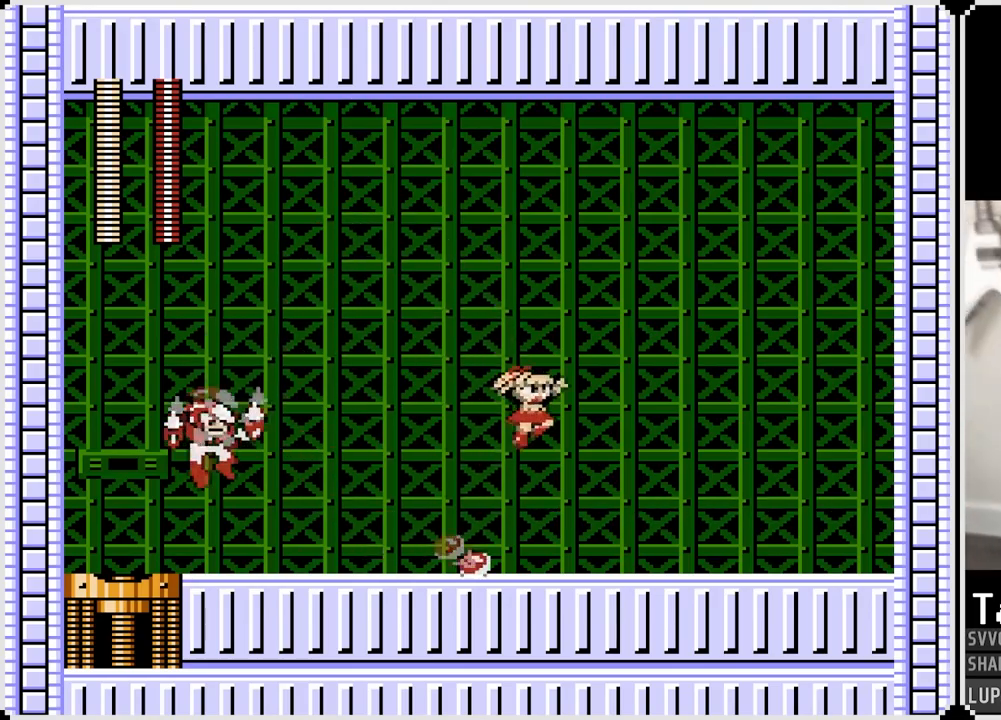
{"buttons": ["DPAD_RIGHT"], "left_stick": "center", "right_stick": "center", "events": [[17, "CROSS", "up"]]}
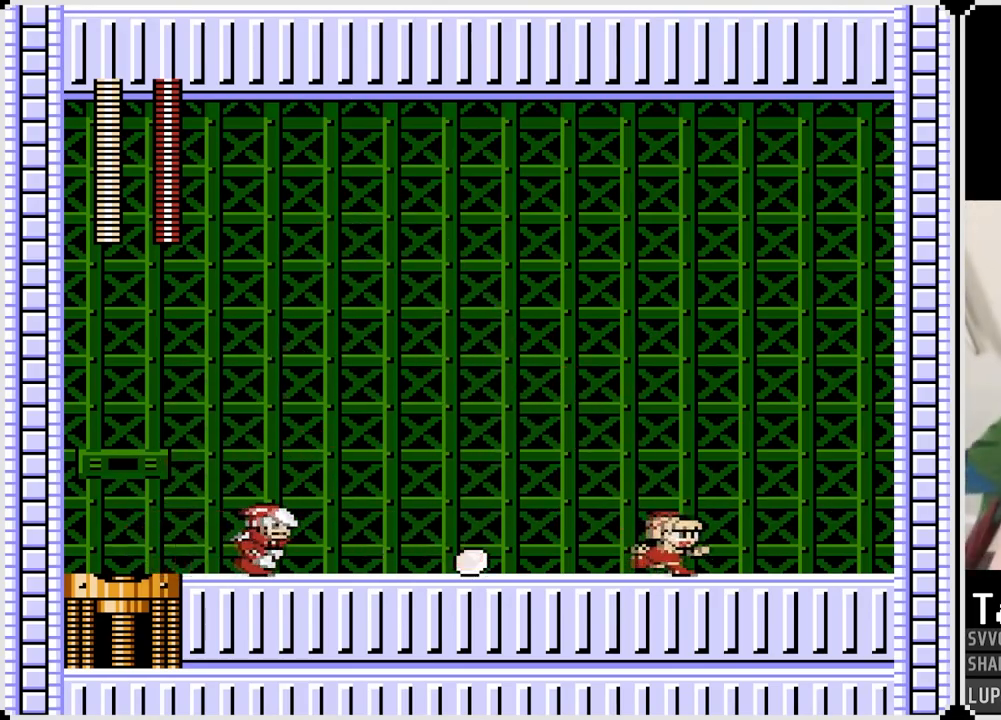
{"buttons": [], "left_stick": "center", "right_stick": "center", "events": [[233, "DPAD_RIGHT", "up"]]}
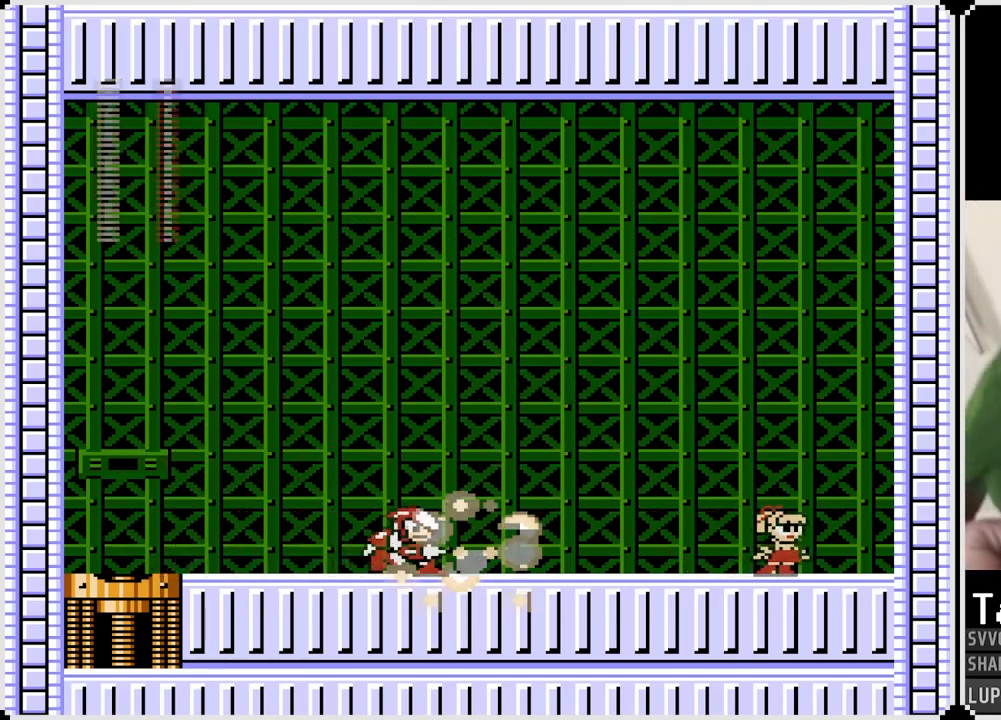
{"buttons": ["DPAD_LEFT"], "left_stick": "center", "right_stick": "center", "events": [[150, "SQUARE", "down"], [233, "SQUARE", "up"], [300, "DPAD_LEFT", "down"]]}
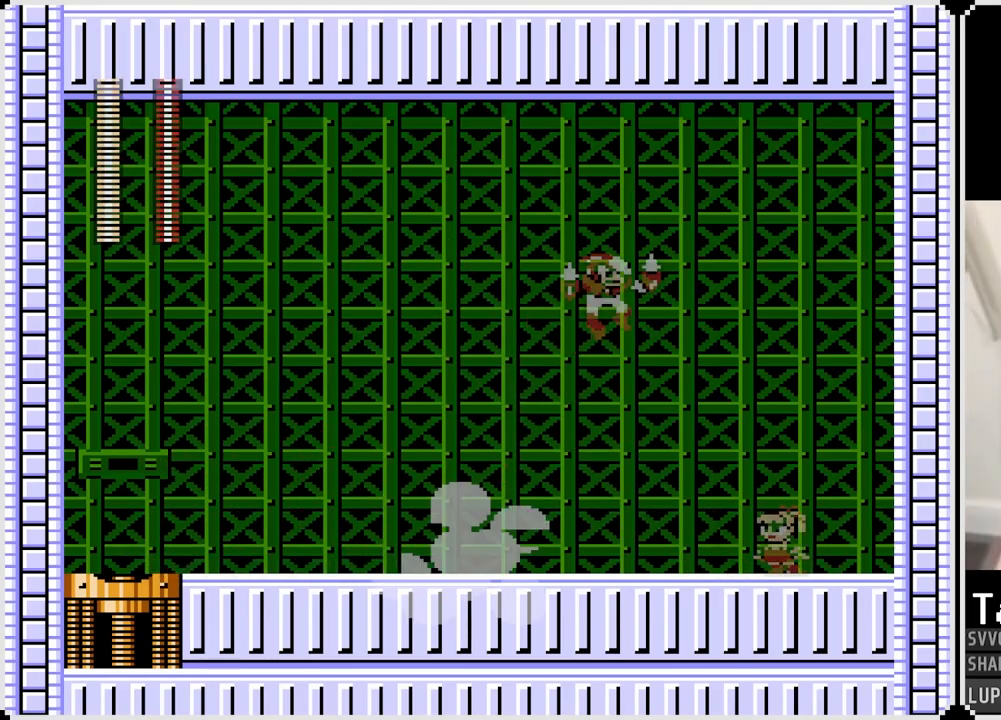
{"buttons": ["DPAD_LEFT"], "left_stick": "center", "right_stick": "center", "events": []}